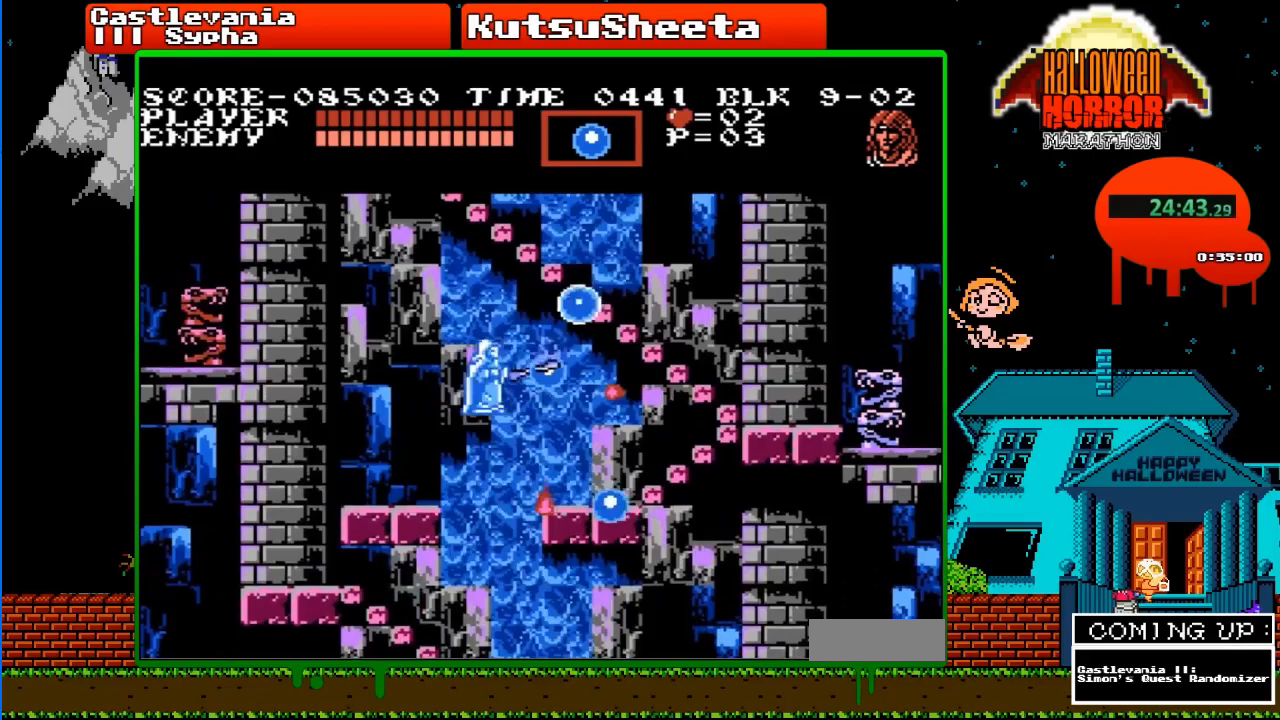
Gameplay with a controller (Nintendo layout); each line is a JSON object with the inputs held at the frame after it. "events" lists button and stick changes between this image and that frame as [ms after this image, input, new state], when the widget could be followed in between. Not read: L3 R3.
{"buttons": ["DPAD_RIGHT"], "events": []}
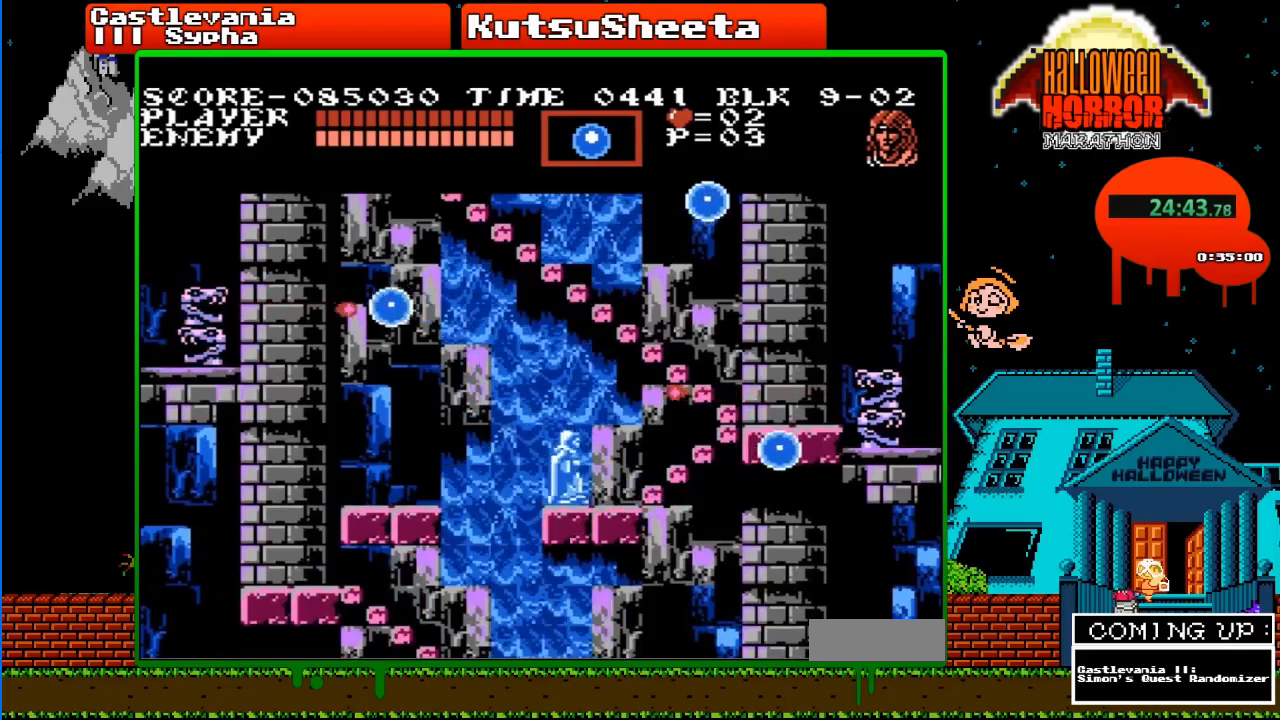
{"buttons": ["A", "DPAD_RIGHT"], "events": [[417, "A", "down"]]}
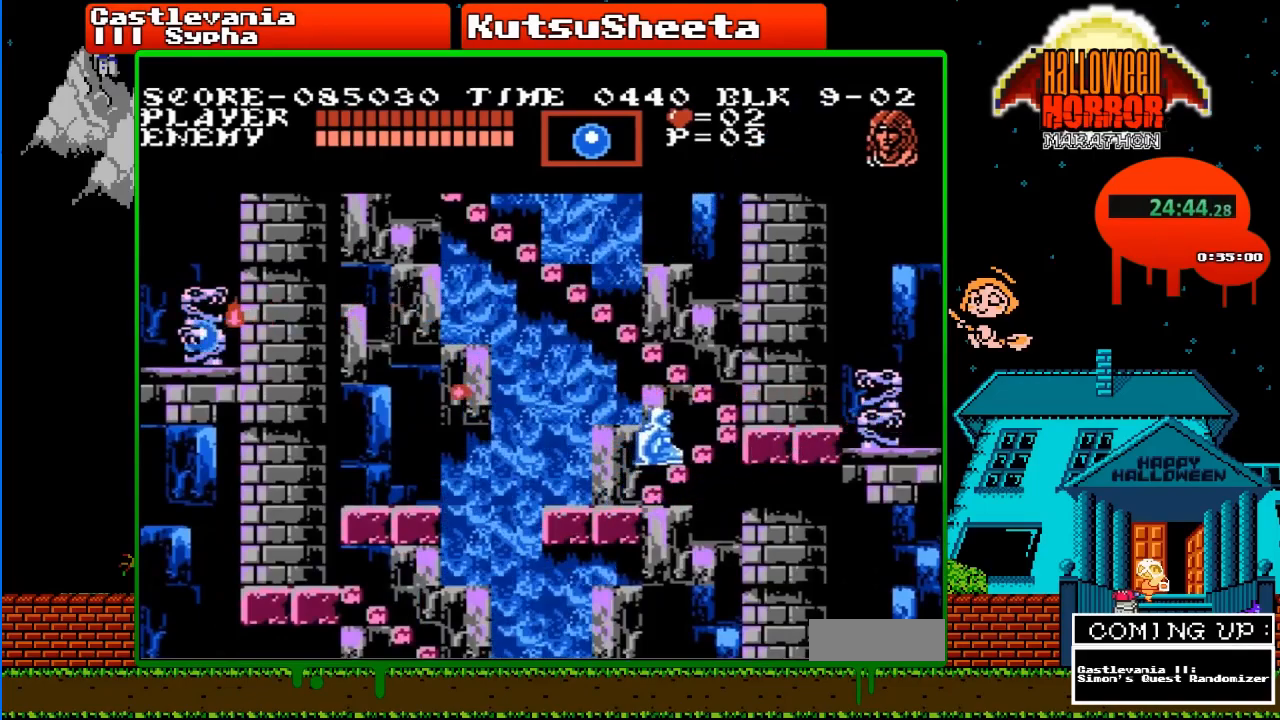
{"buttons": ["DPAD_UP"], "events": [[50, "A", "up"], [100, "DPAD_RIGHT", "up"], [100, "DPAD_UP", "down"]]}
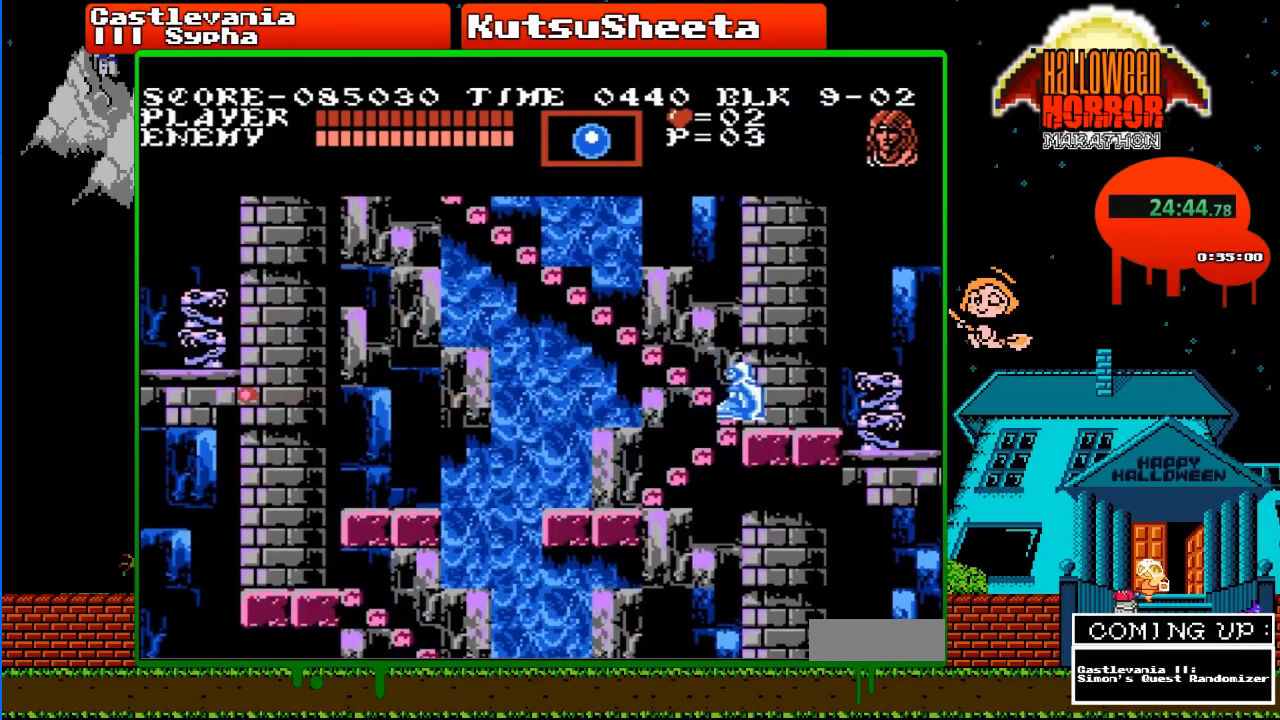
{"buttons": ["DPAD_UP"], "events": []}
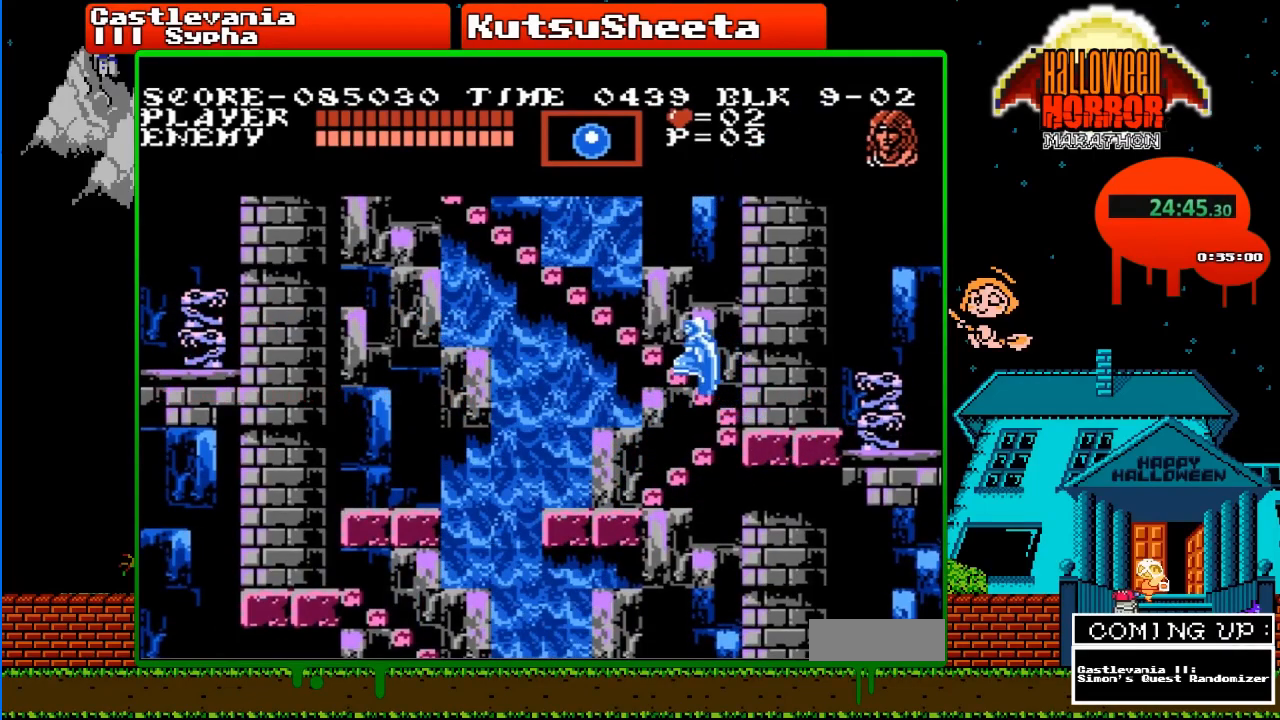
{"buttons": ["DPAD_UP"], "events": []}
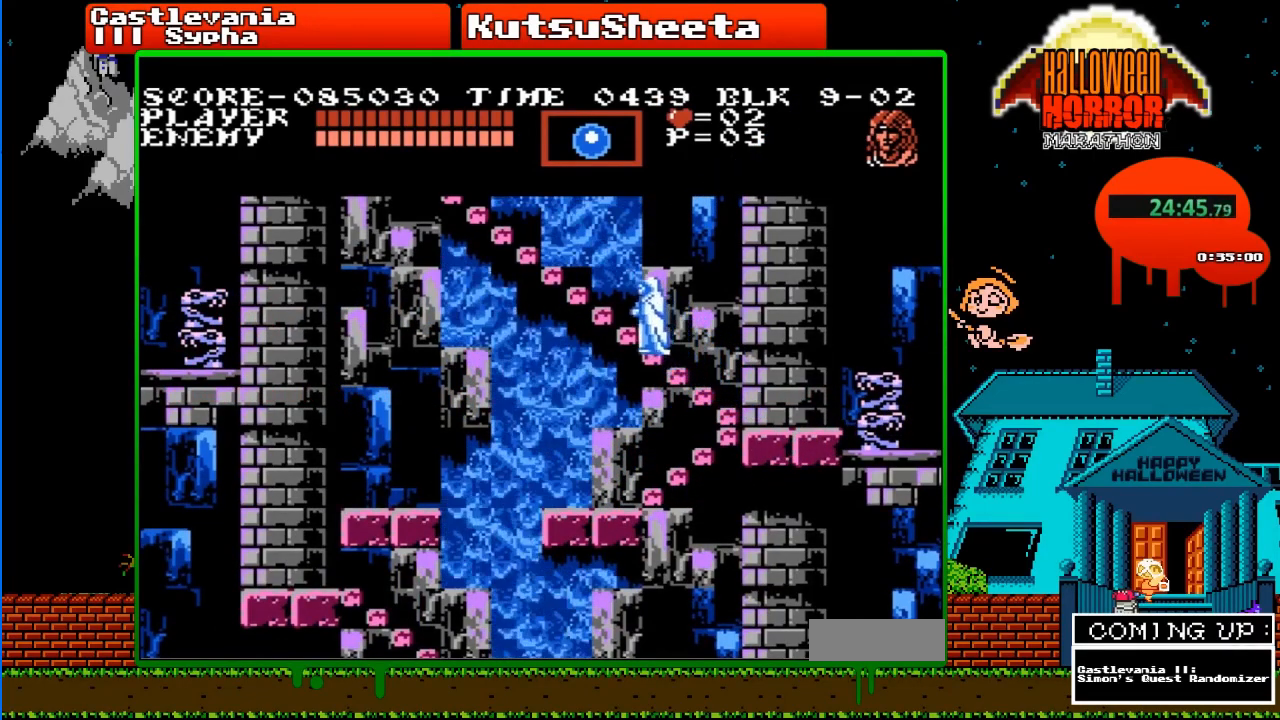
{"buttons": ["DPAD_UP"], "events": []}
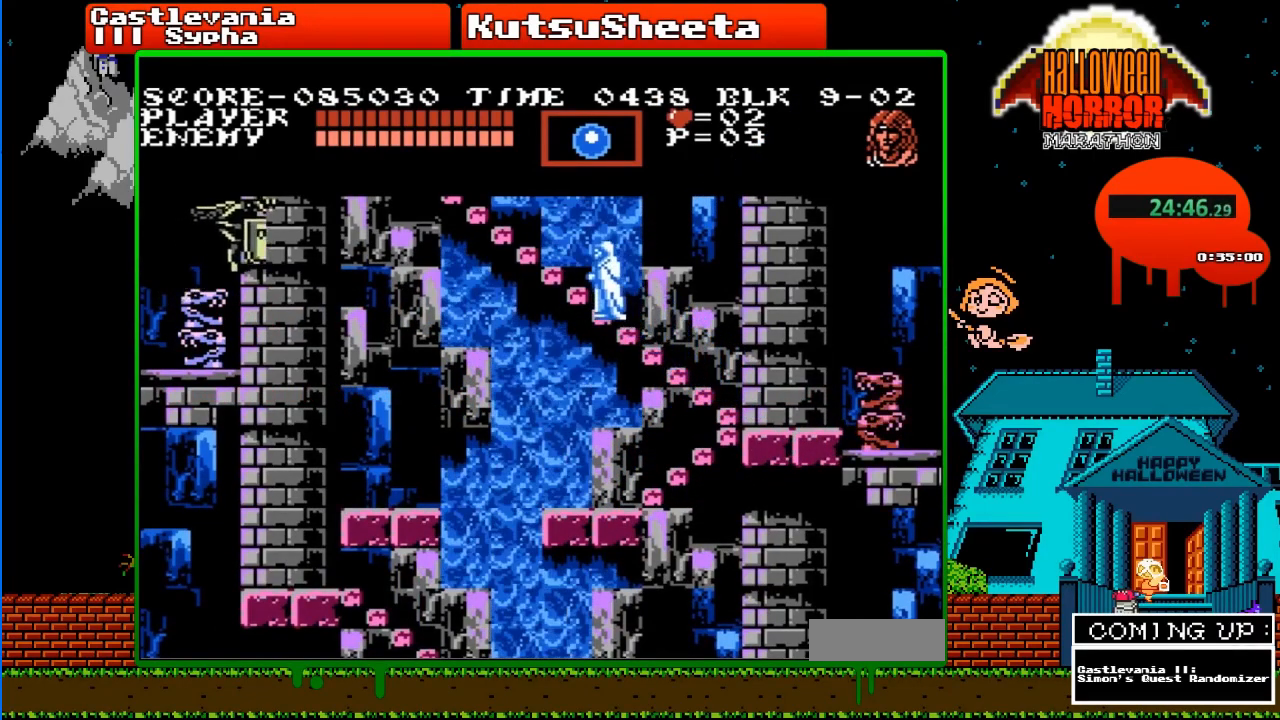
{"buttons": ["DPAD_UP"], "events": []}
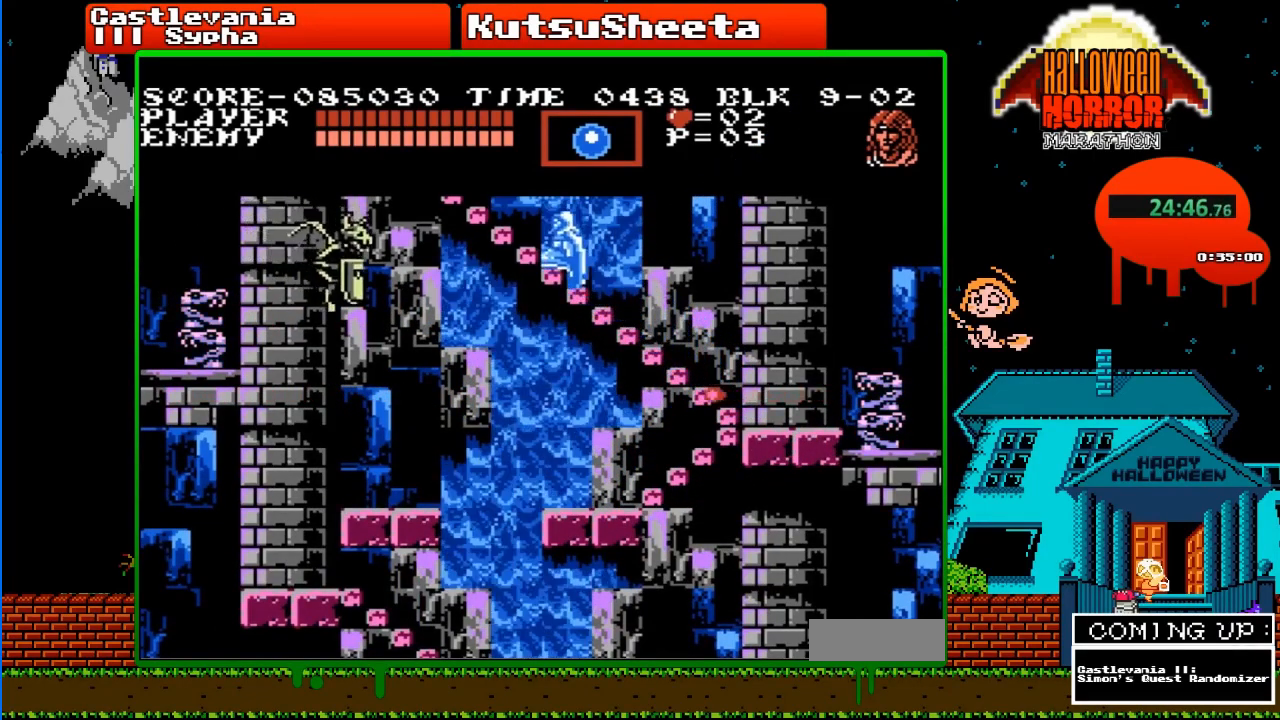
{"buttons": ["DPAD_UP"], "events": []}
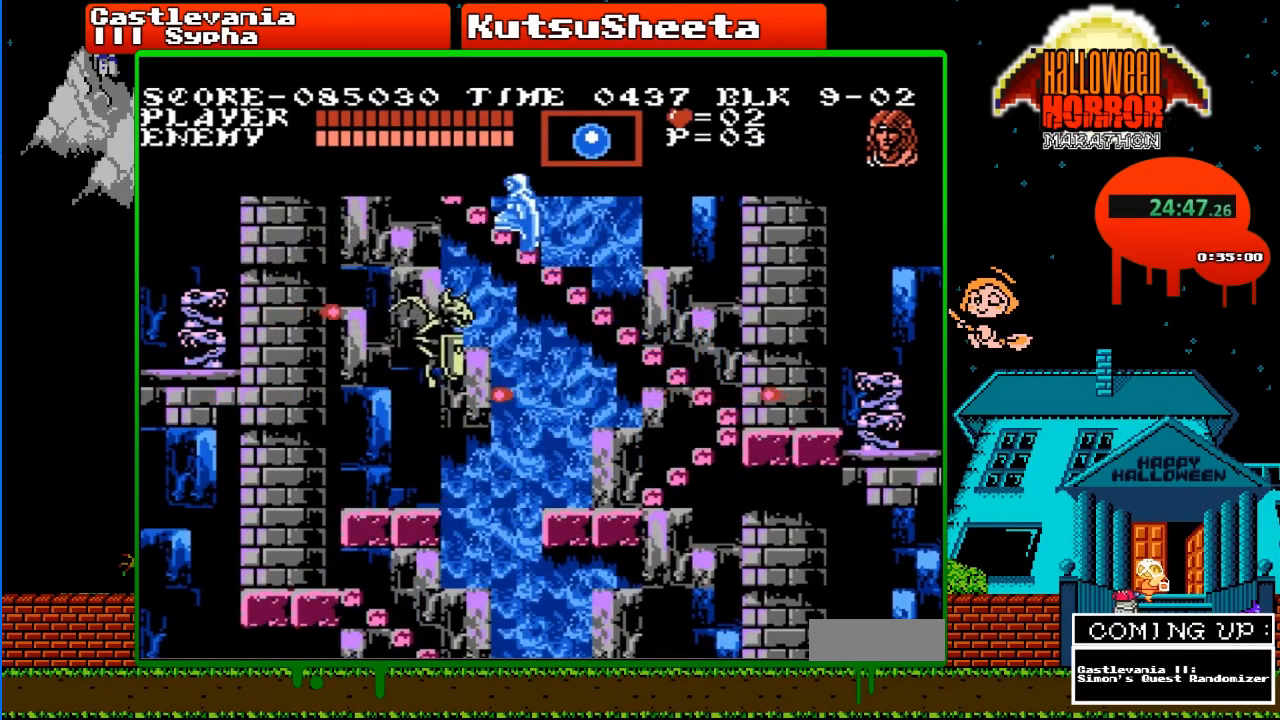
{"buttons": ["DPAD_UP"], "events": []}
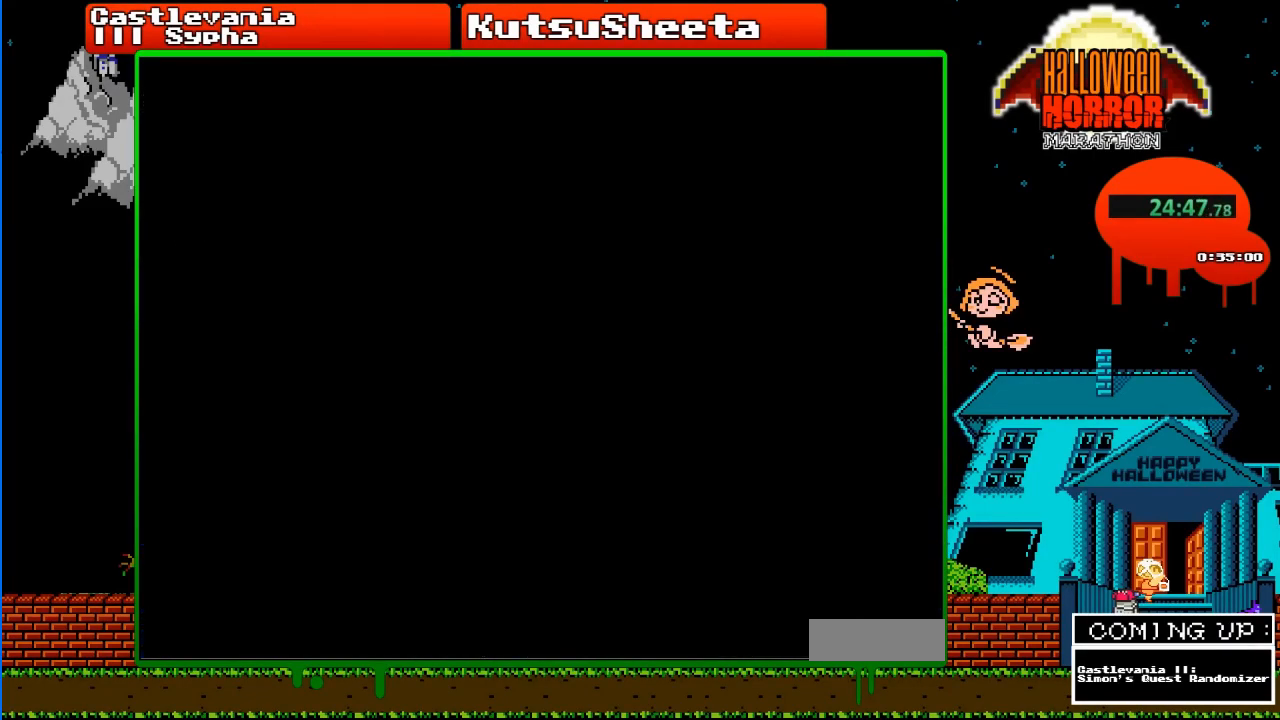
{"buttons": ["DPAD_LEFT"], "events": [[133, "DPAD_LEFT", "down"], [200, "DPAD_UP", "up"]]}
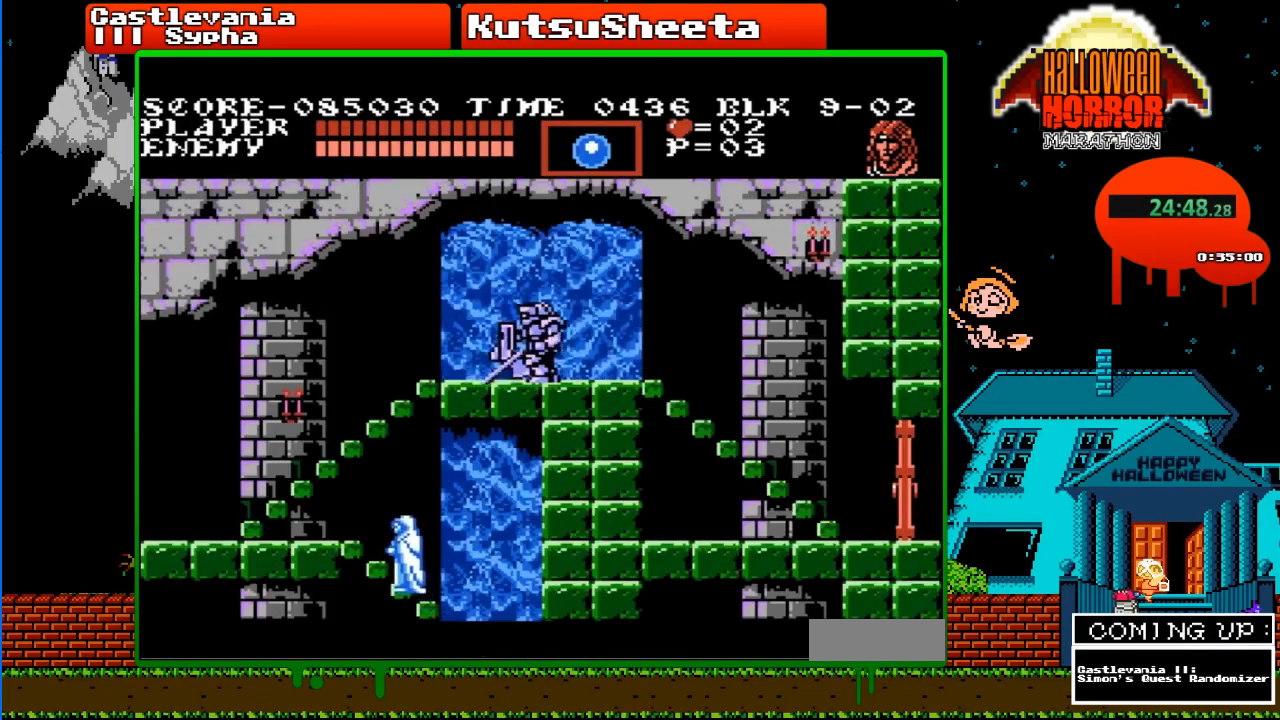
{"buttons": ["DPAD_LEFT"], "events": []}
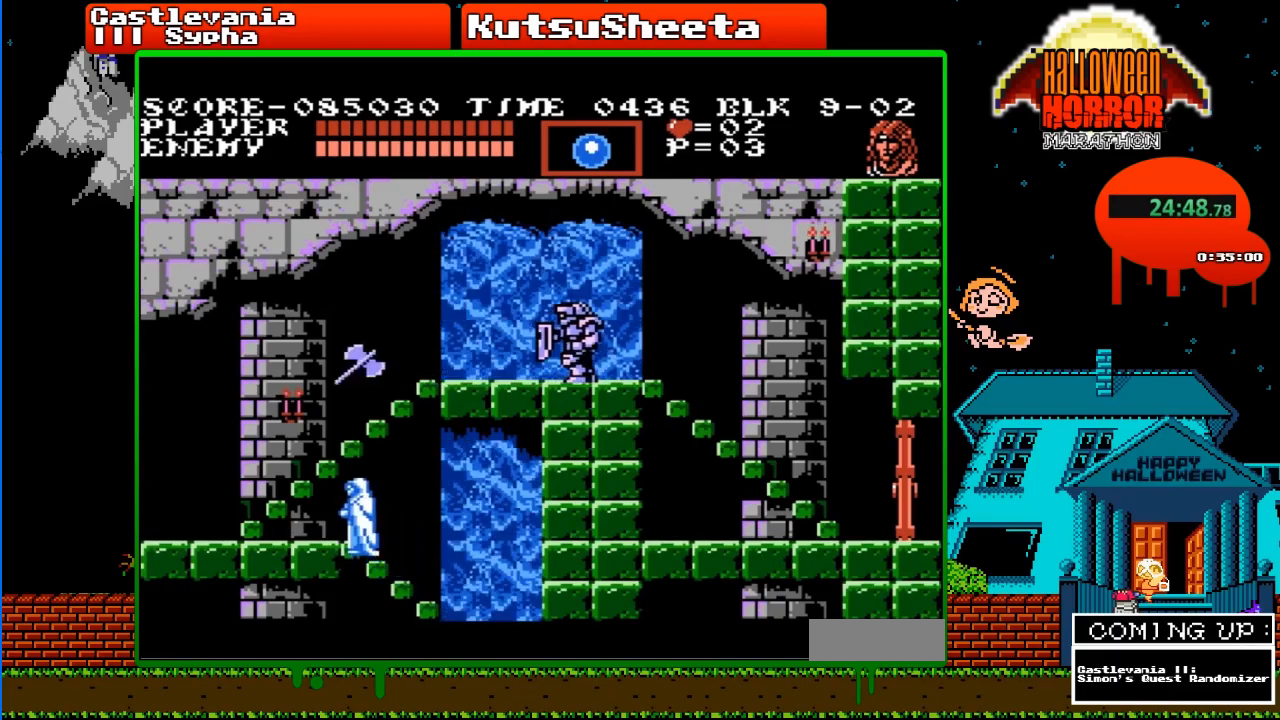
{"buttons": ["DPAD_LEFT"], "events": []}
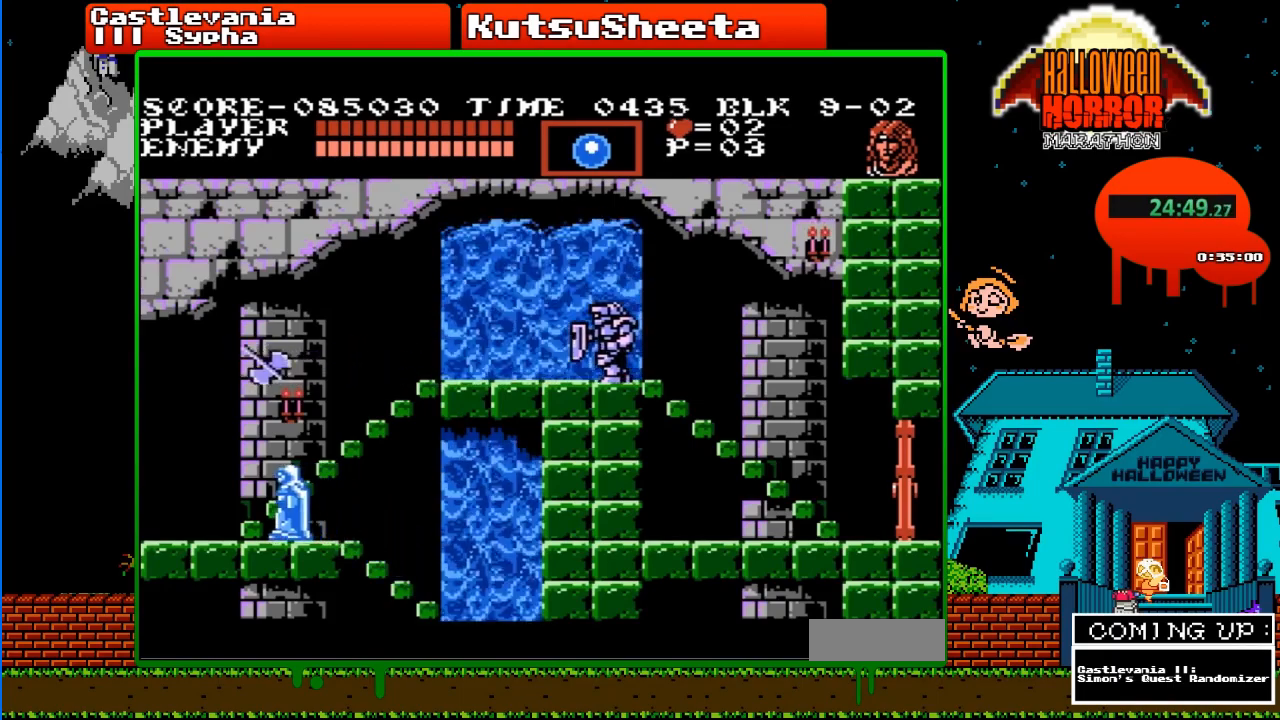
{"buttons": ["DPAD_UP", "DPAD_RIGHT"], "events": [[183, "DPAD_LEFT", "up"], [183, "DPAD_UP", "down"], [500, "DPAD_RIGHT", "down"]]}
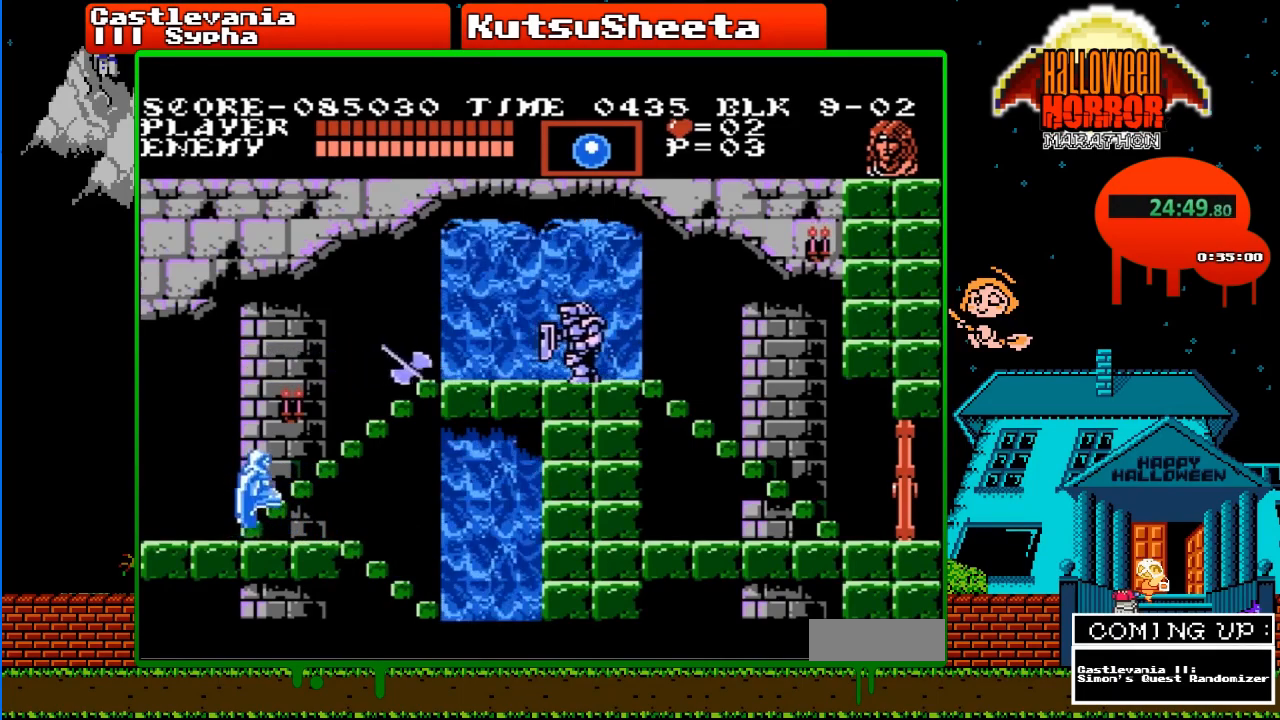
{"buttons": ["DPAD_RIGHT"], "events": [[17, "DPAD_UP", "up"]]}
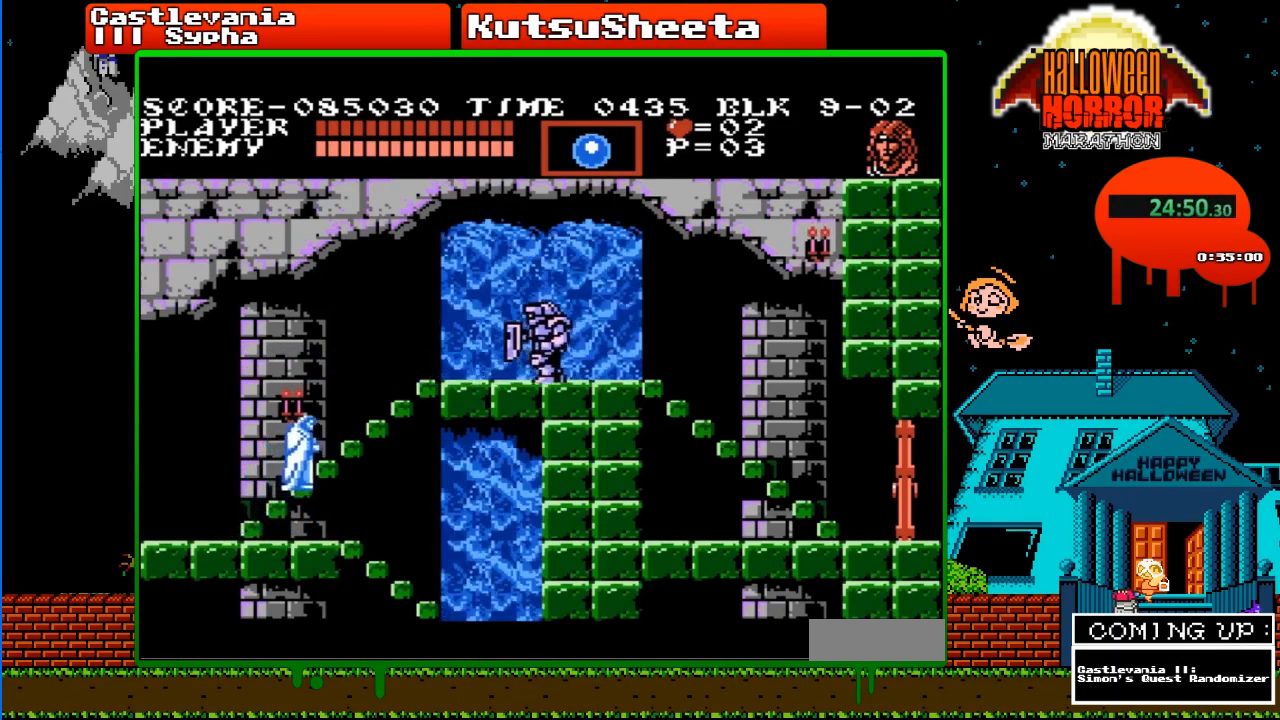
{"buttons": ["DPAD_RIGHT"], "events": []}
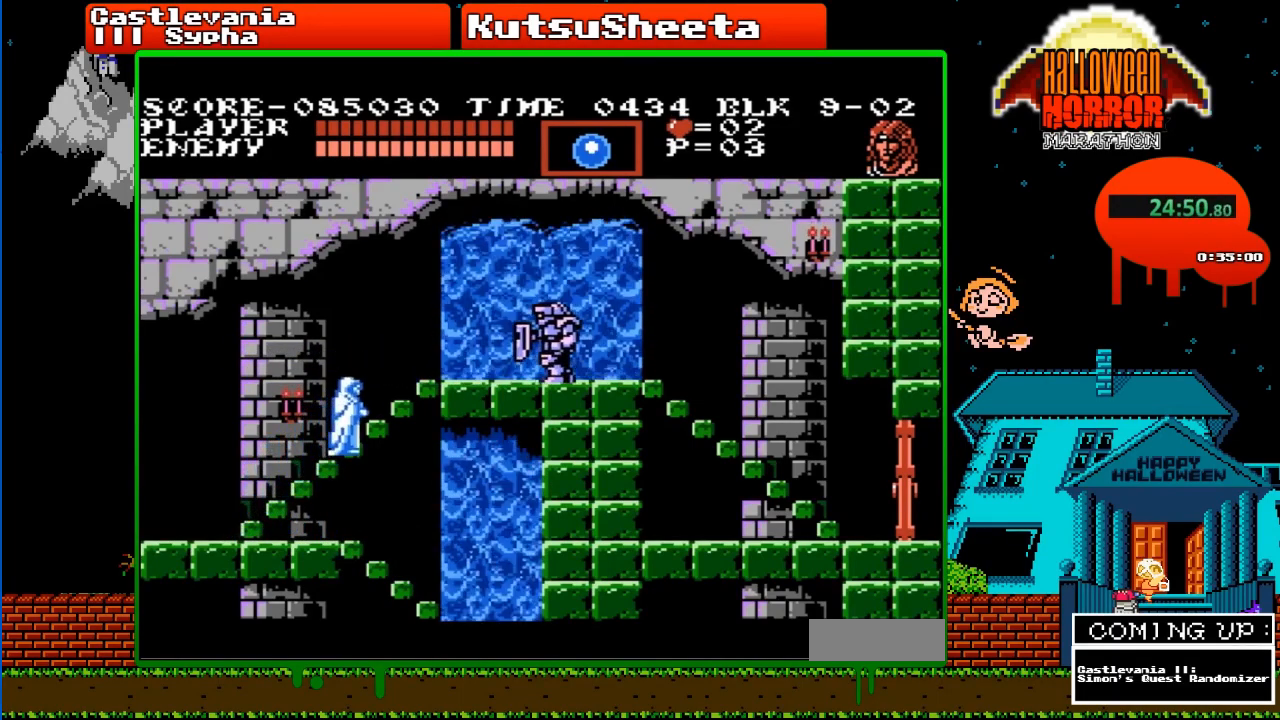
{"buttons": ["DPAD_RIGHT"], "events": []}
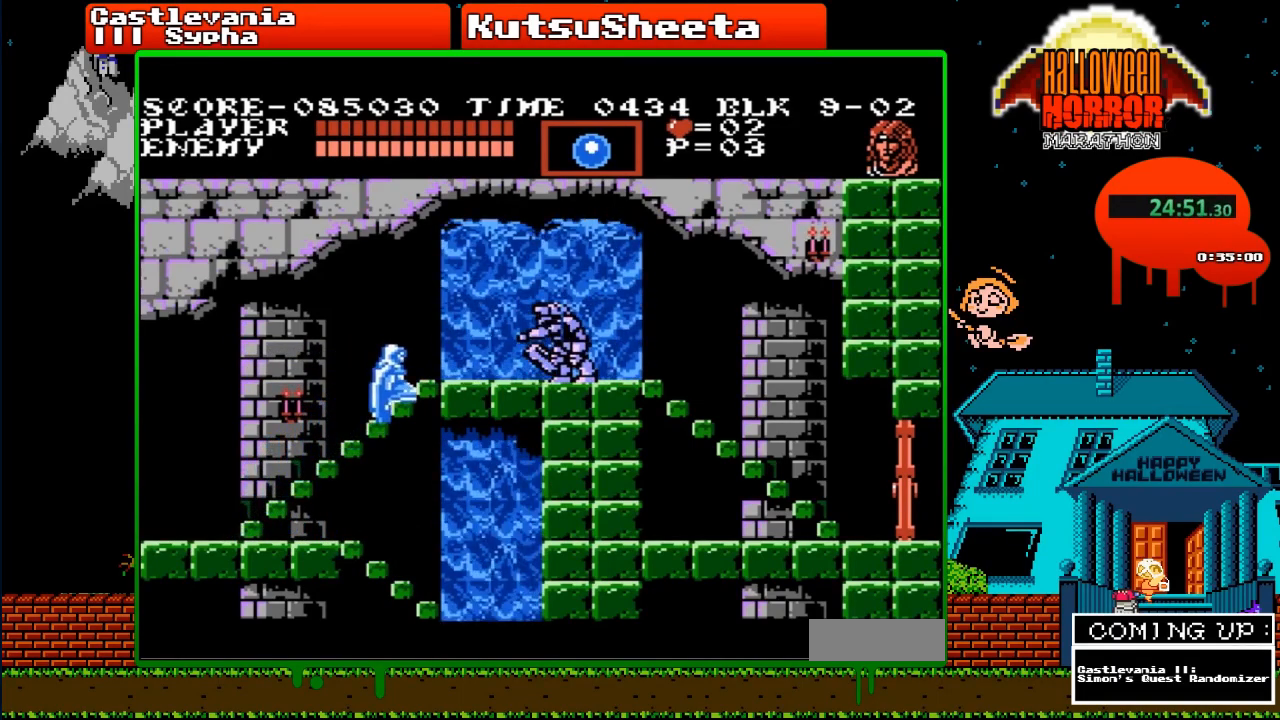
{"buttons": ["DPAD_RIGHT"], "events": []}
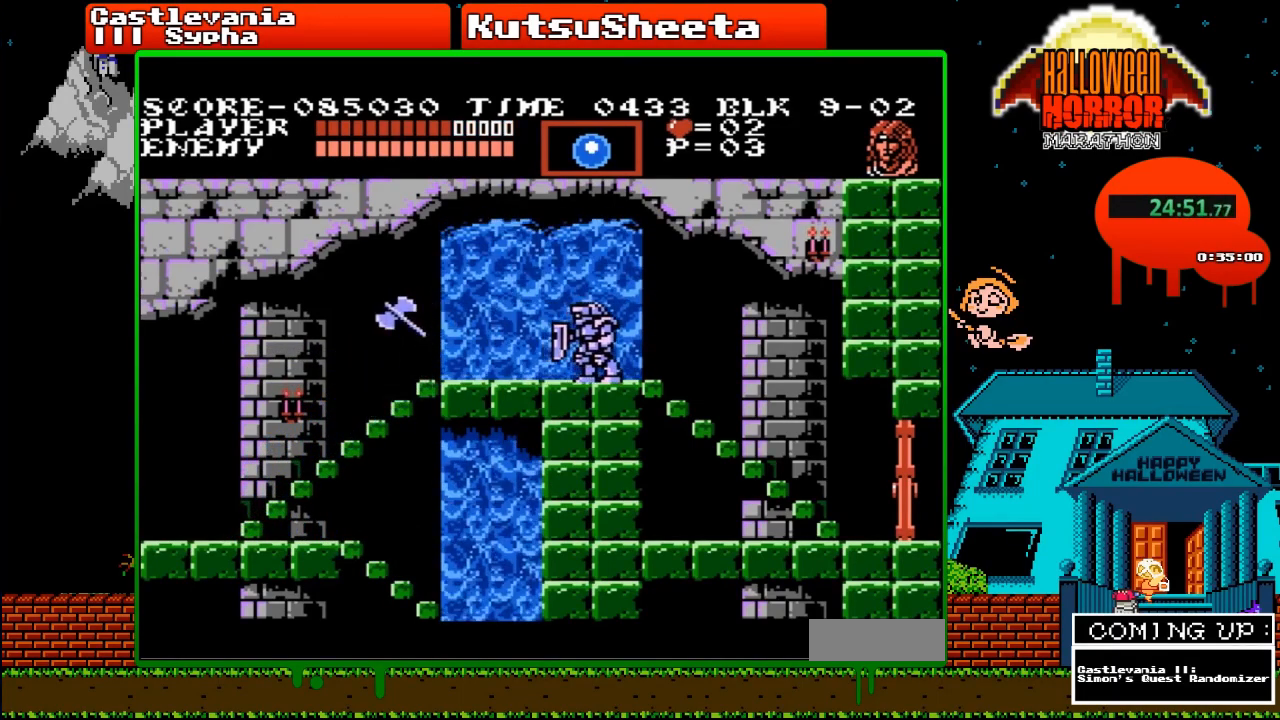
{"buttons": ["DPAD_RIGHT"], "events": []}
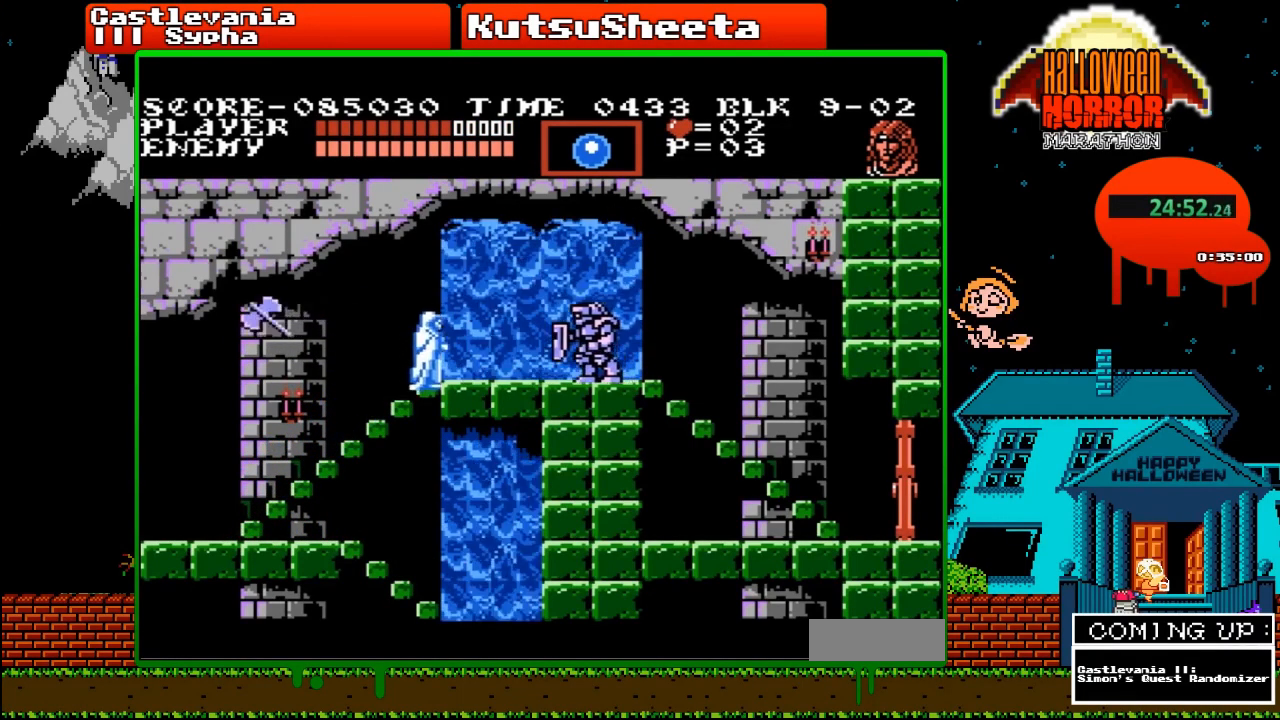
{"buttons": ["DPAD_RIGHT"], "events": []}
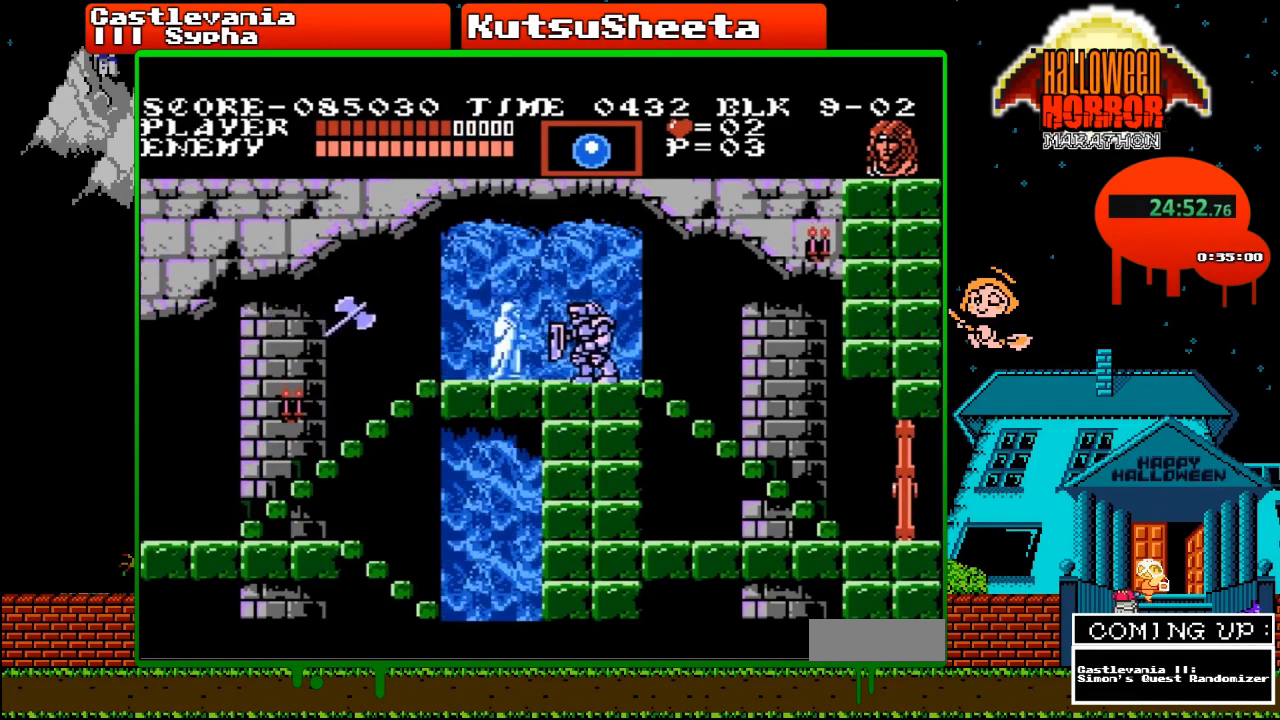
{"buttons": ["DPAD_RIGHT"], "events": []}
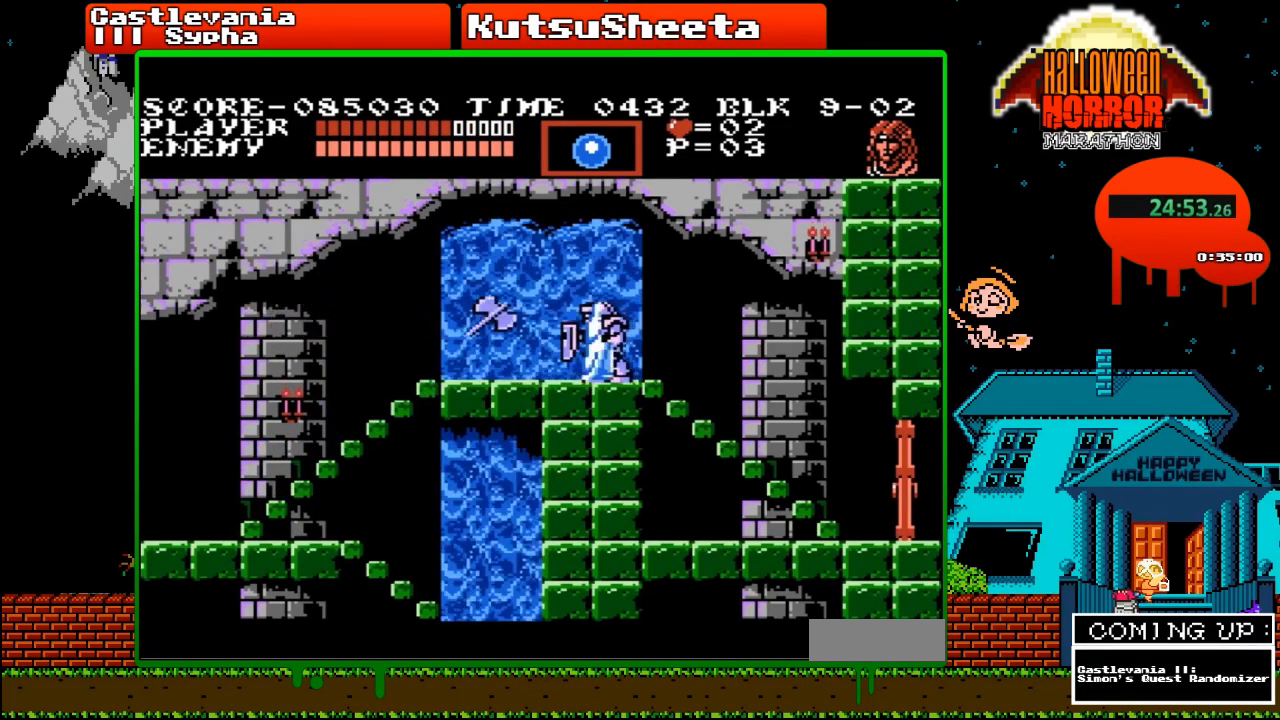
{"buttons": ["DPAD_RIGHT"], "events": [[250, "A", "down"], [383, "A", "up"]]}
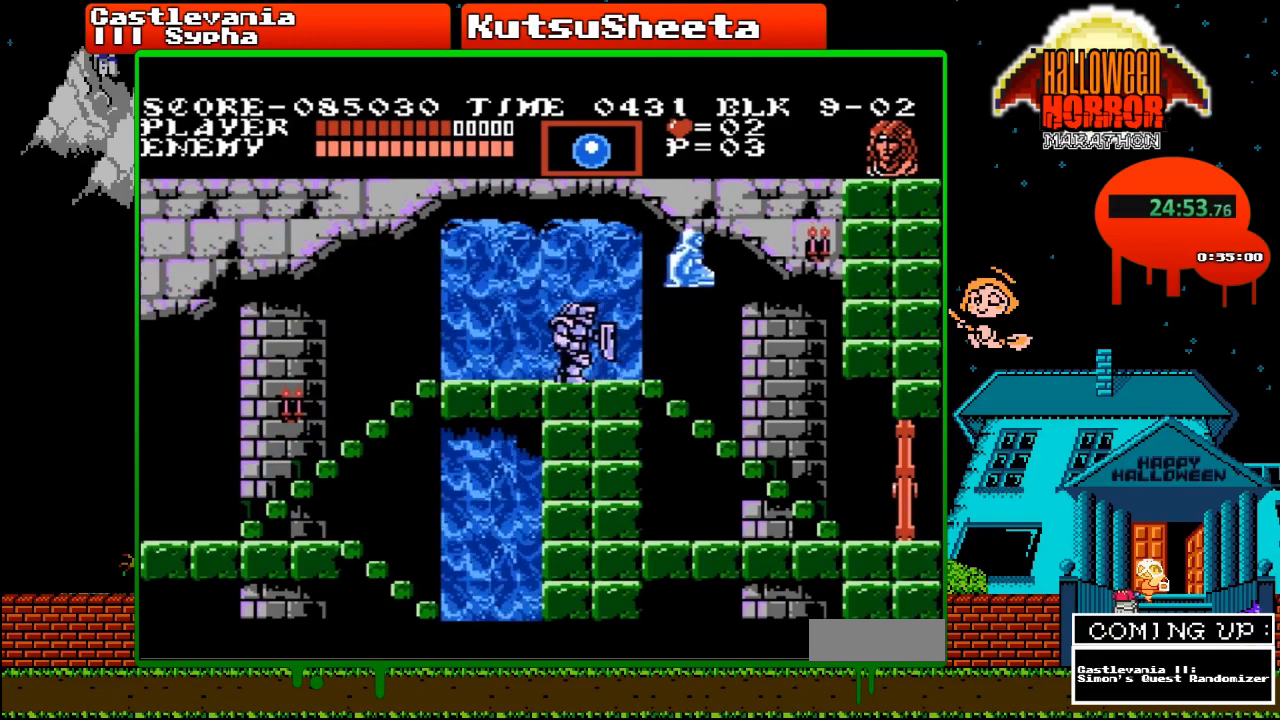
{"buttons": ["B", "DPAD_RIGHT"], "events": [[17, "B", "down"], [117, "B", "up"], [433, "B", "down"]]}
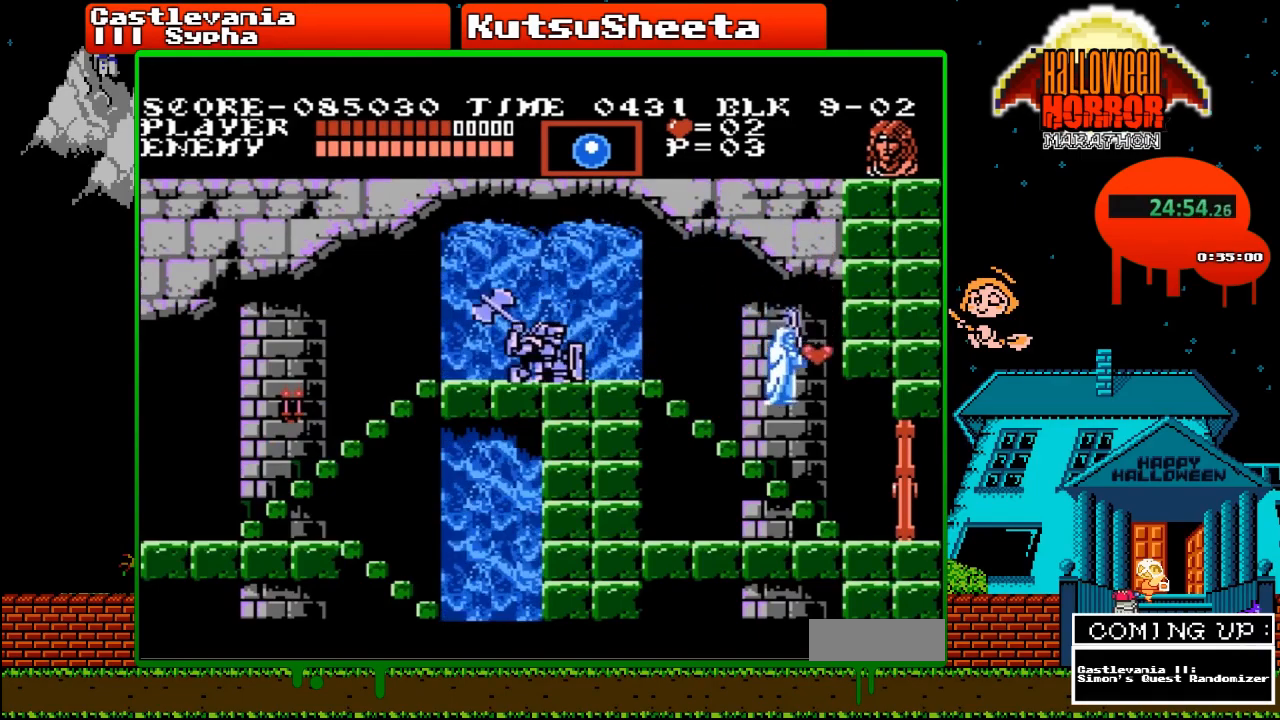
{"buttons": ["DPAD_RIGHT"], "events": [[33, "B", "up"]]}
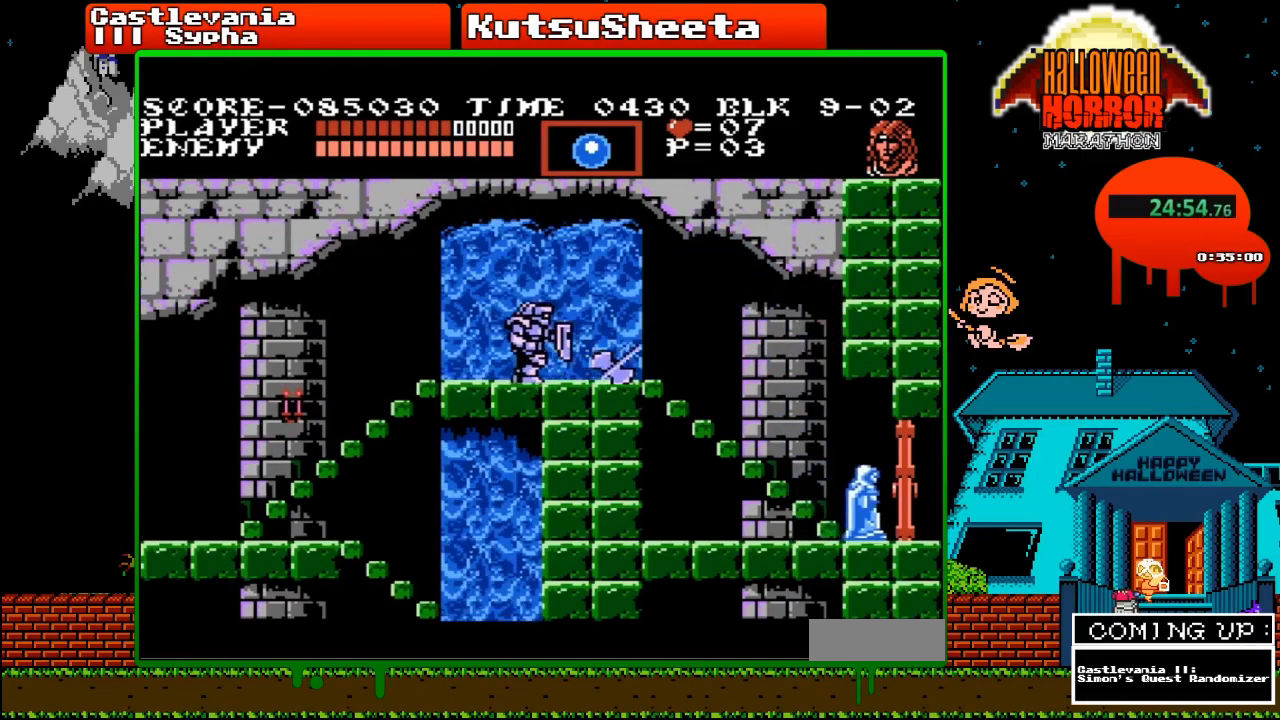
{"buttons": [], "events": [[383, "DPAD_RIGHT", "up"]]}
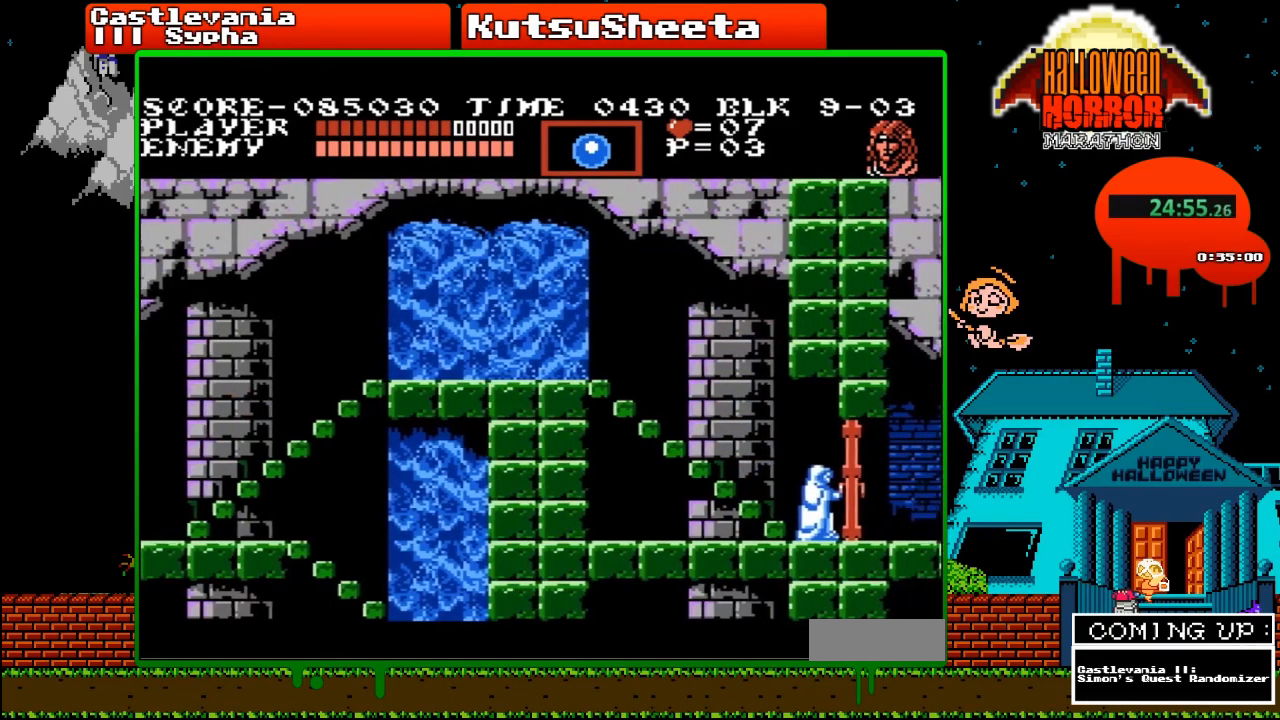
{"buttons": [], "events": []}
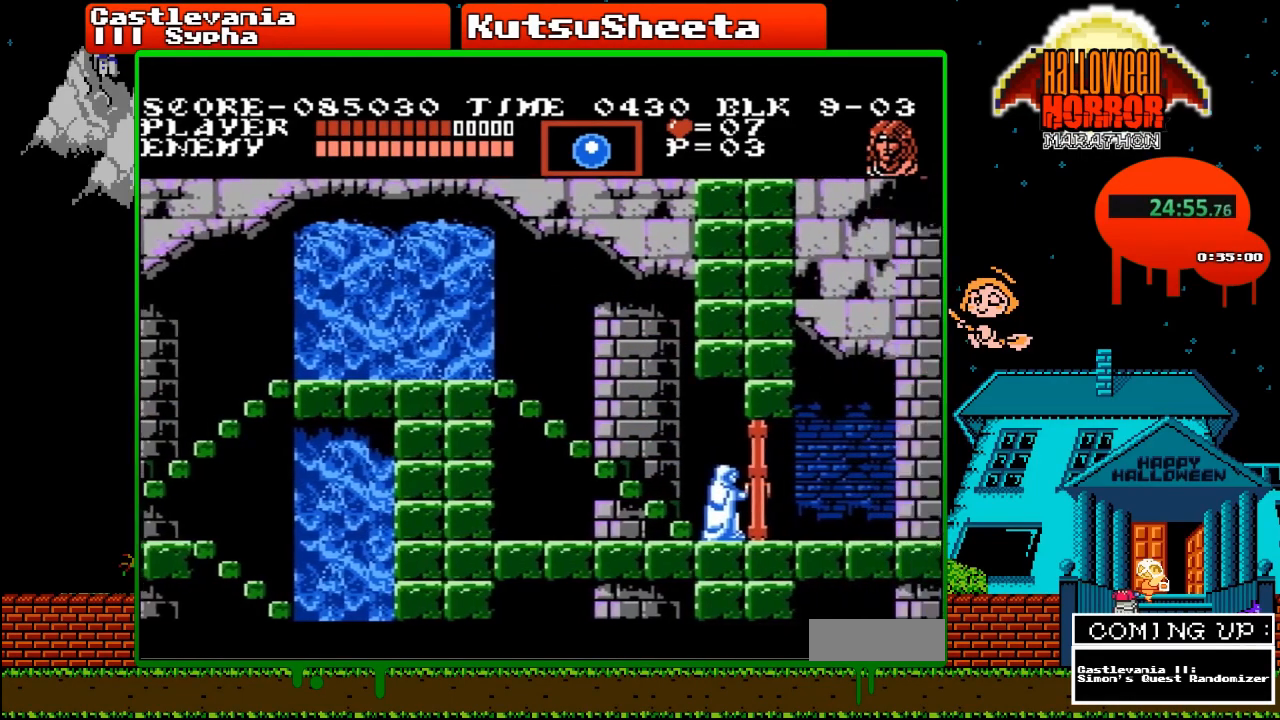
{"buttons": [], "events": []}
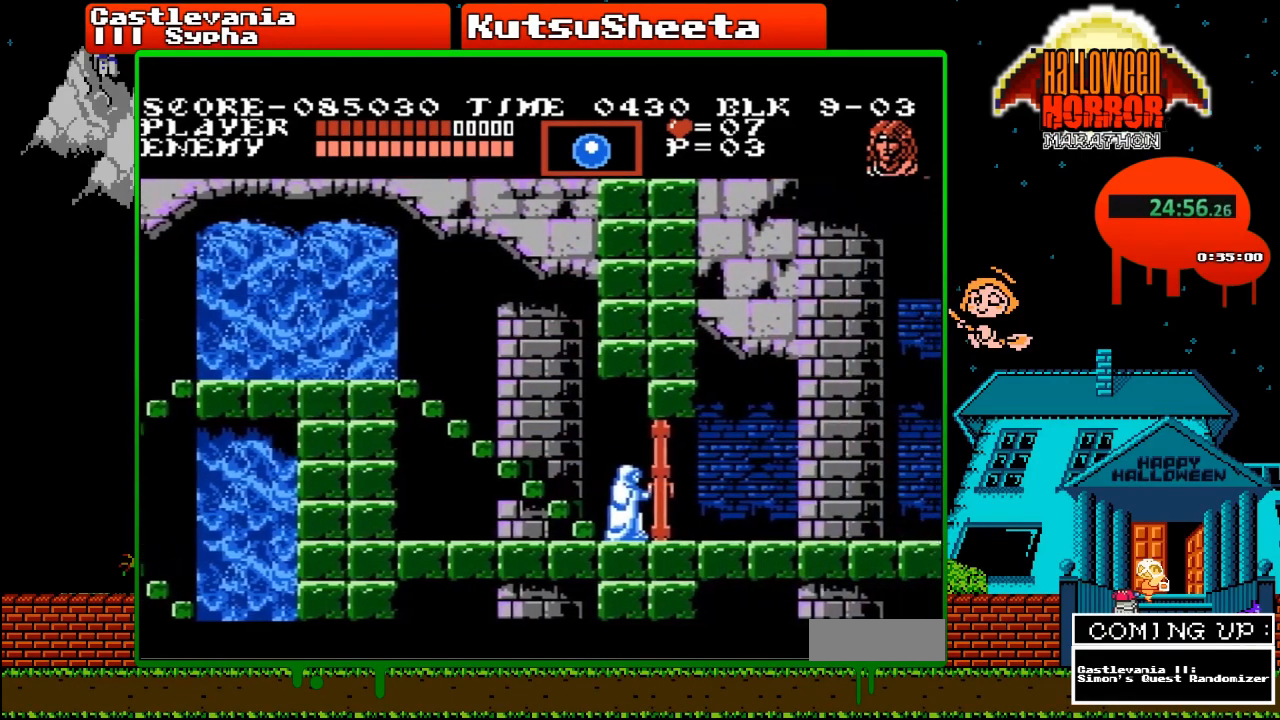
{"buttons": [], "events": []}
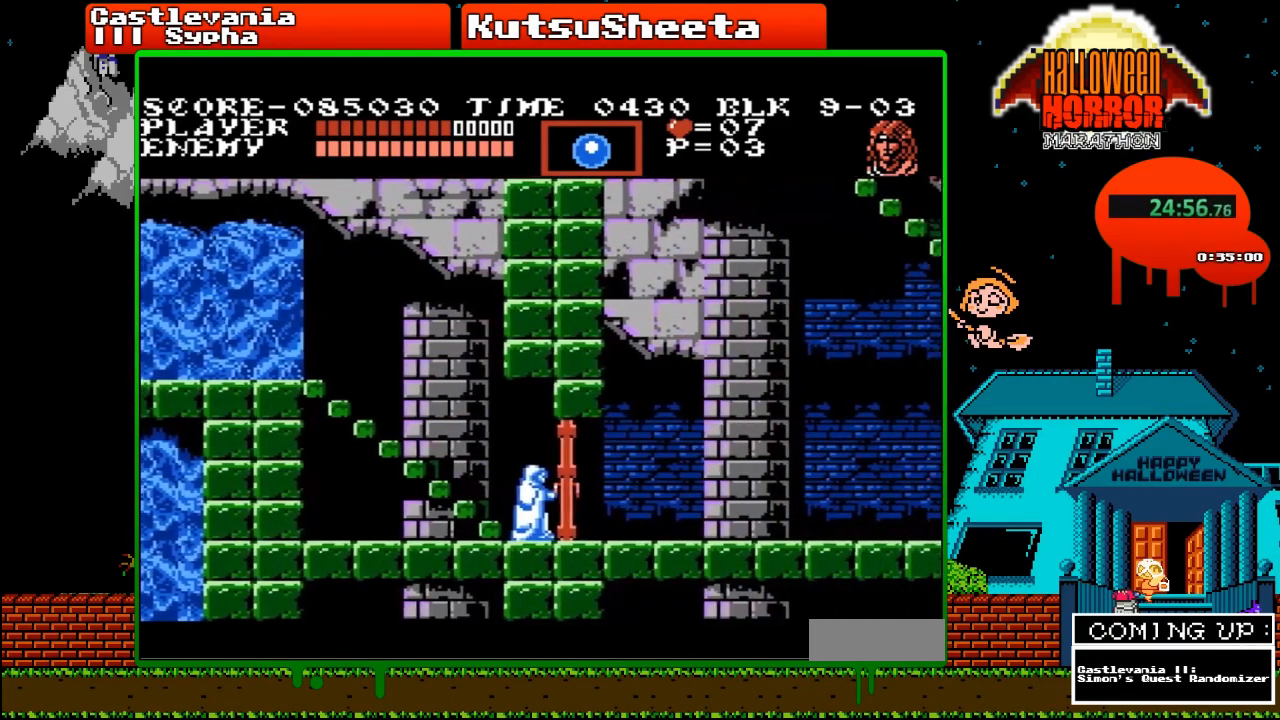
{"buttons": [], "events": []}
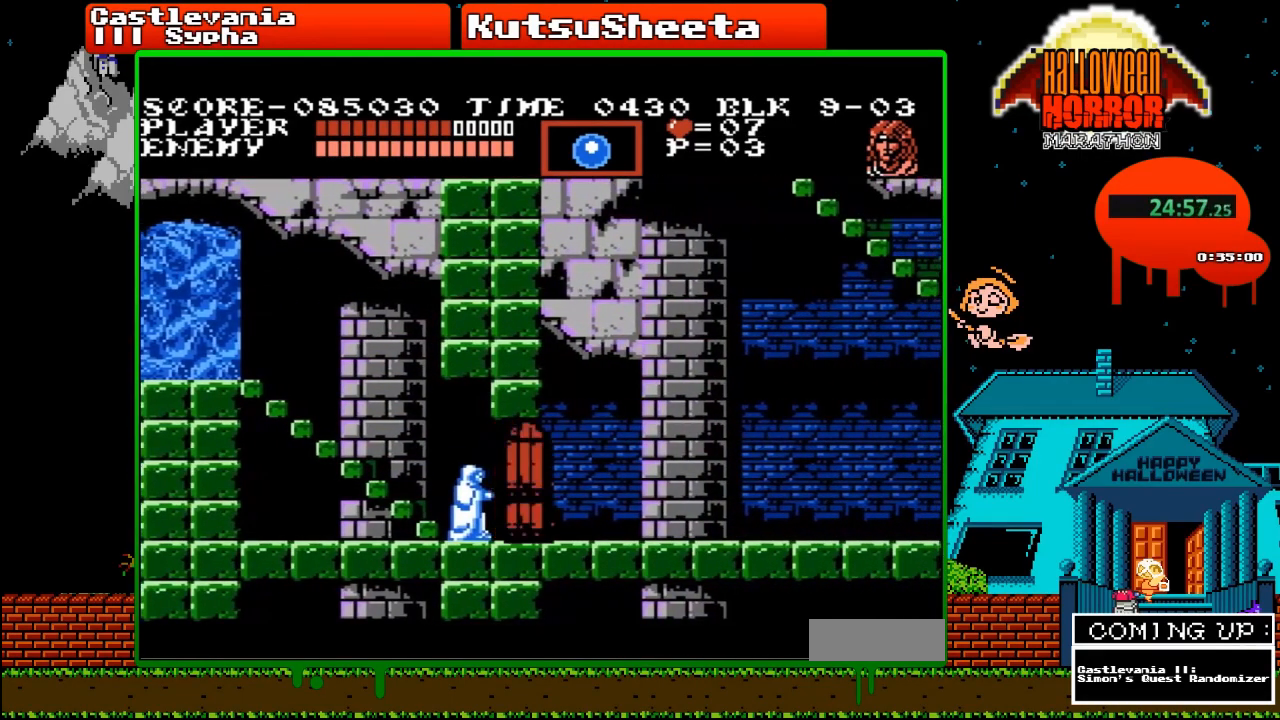
{"buttons": [], "events": []}